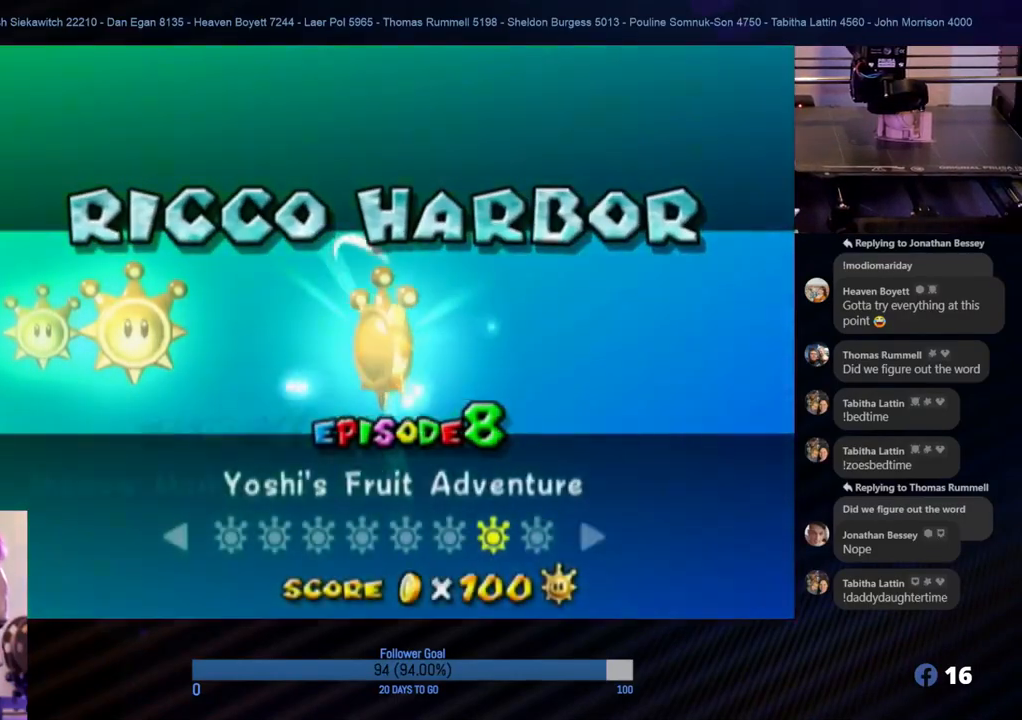
Gameplay with a controller (Nintendo layout); each line is a JSON object with the inputs held at the frame after it. "events" lists button and stick changes between this image and that frame as [ms after this image, input, new state], when the widget could be followed in between. Not read: L3 R3.
{"buttons": [], "left_stick": "center", "right_stick": "center", "events": [[217, "left_stick", "left"], [383, "left_stick", "center"]]}
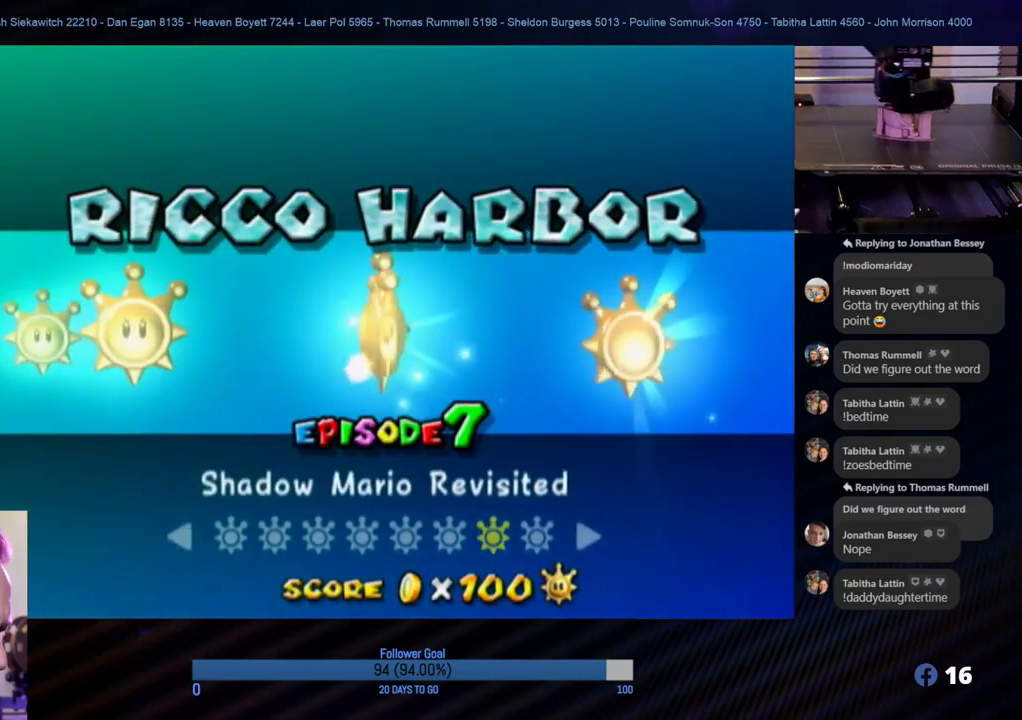
{"buttons": [], "left_stick": "center", "right_stick": "center", "events": [[183, "left_stick", "left"], [333, "left_stick", "center"]]}
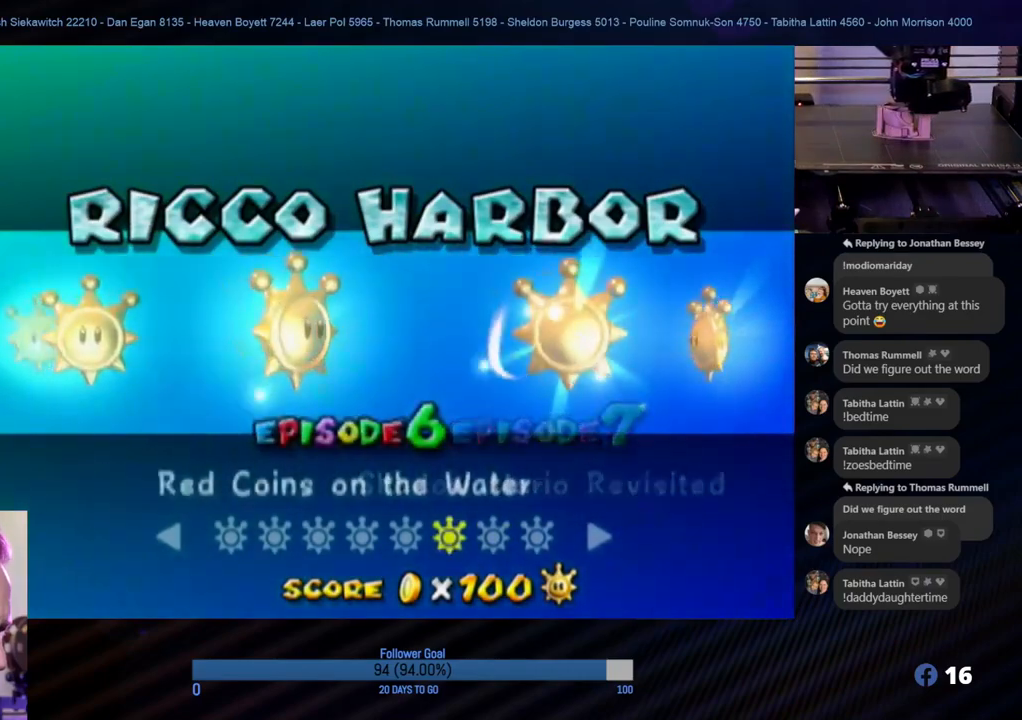
{"buttons": [], "left_stick": "left", "right_stick": "center", "events": [[433, "left_stick", "left"]]}
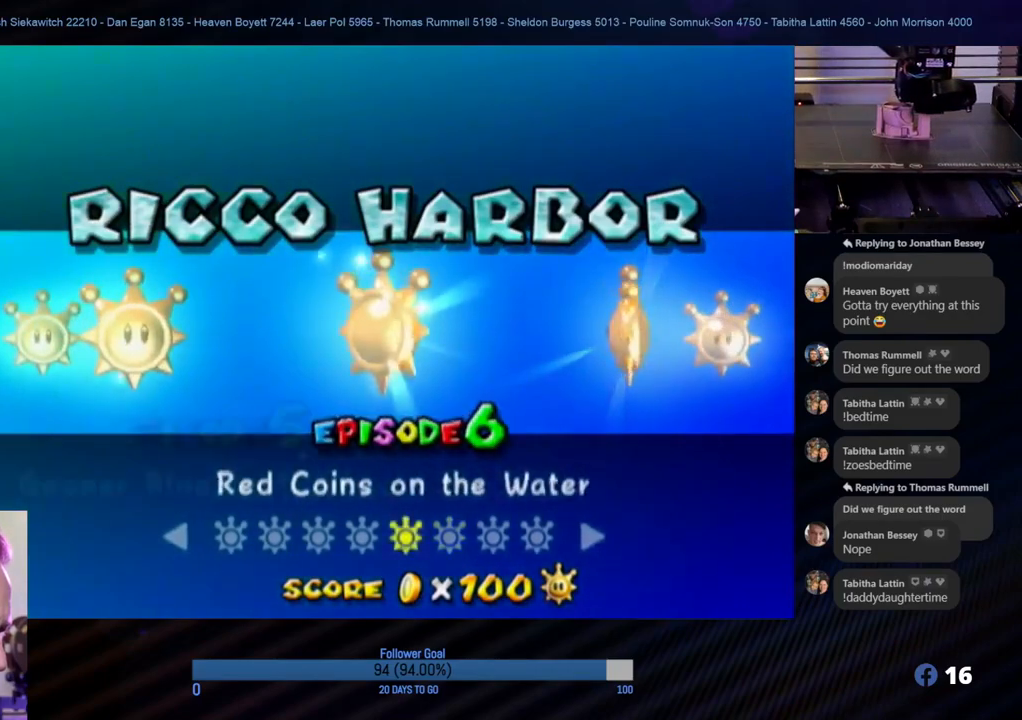
{"buttons": [], "left_stick": "center", "right_stick": "center", "events": [[100, "left_stick", "center"]]}
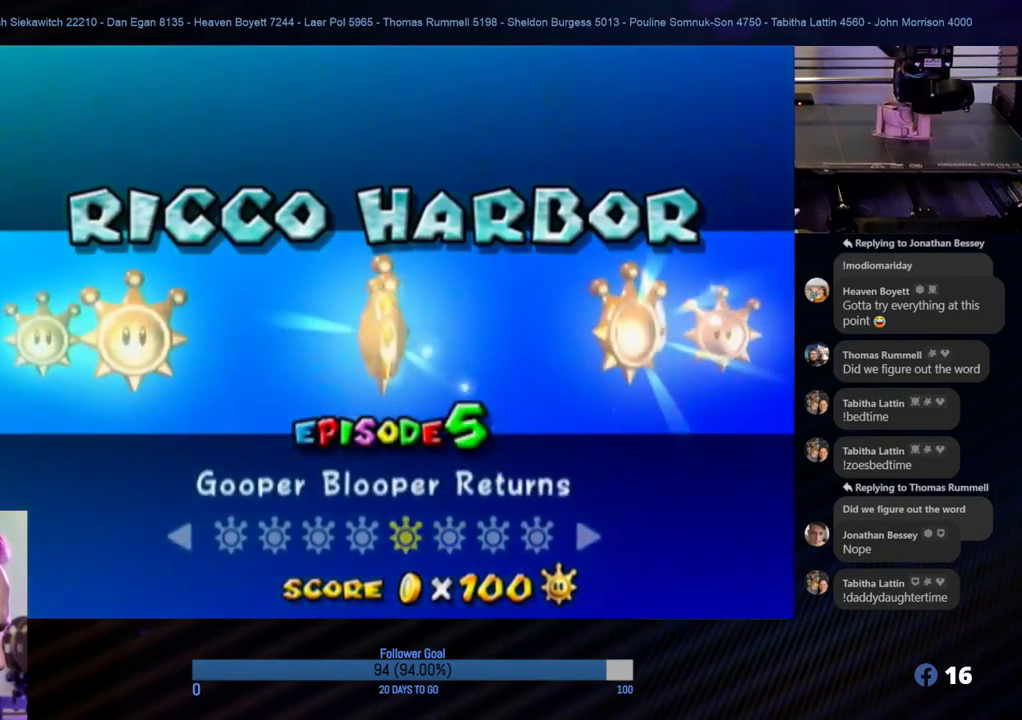
{"buttons": [], "left_stick": "center", "right_stick": "center", "events": [[217, "left_stick", "left"], [383, "left_stick", "center"]]}
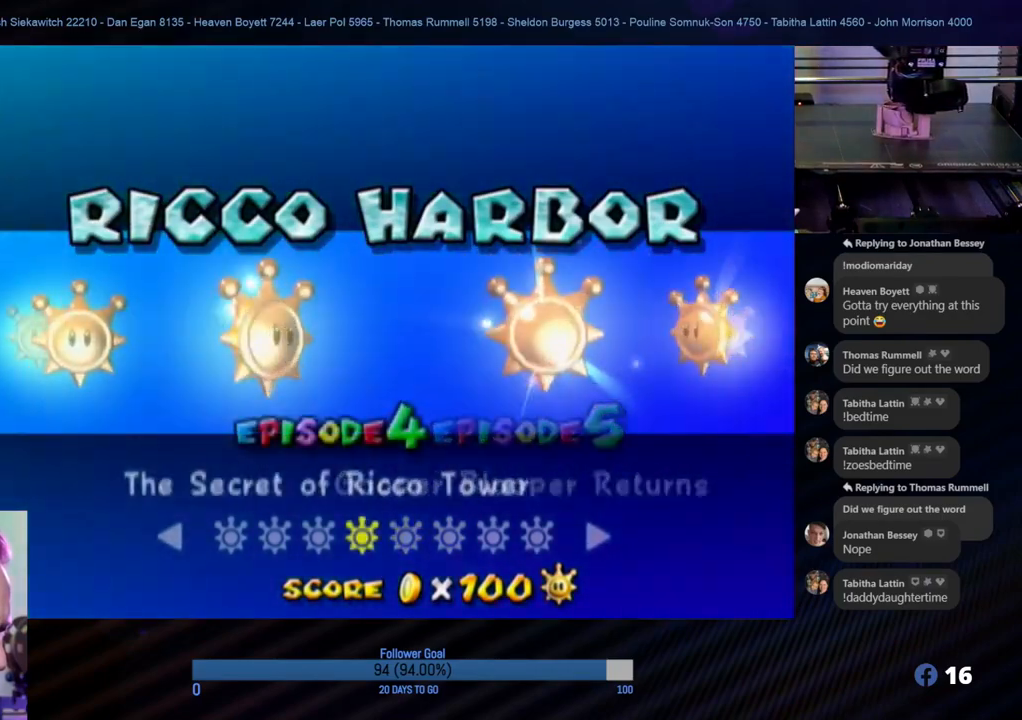
{"buttons": [], "left_stick": "left", "right_stick": "center", "events": [[350, "left_stick", "left"]]}
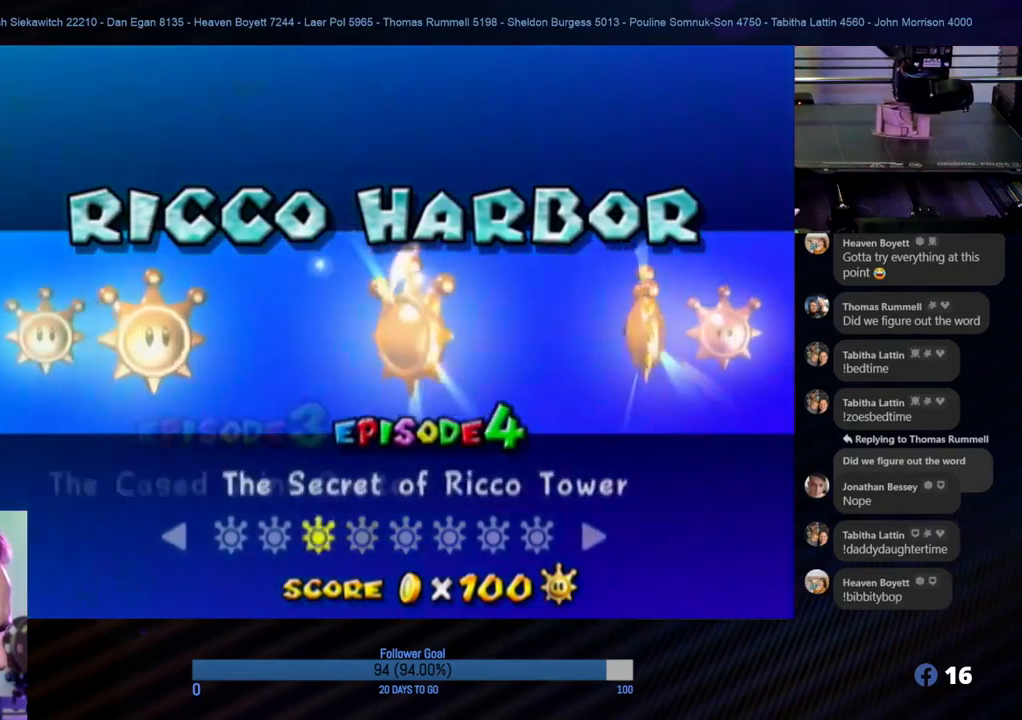
{"buttons": [], "left_stick": "center", "right_stick": "center", "events": [[67, "left_stick", "center"]]}
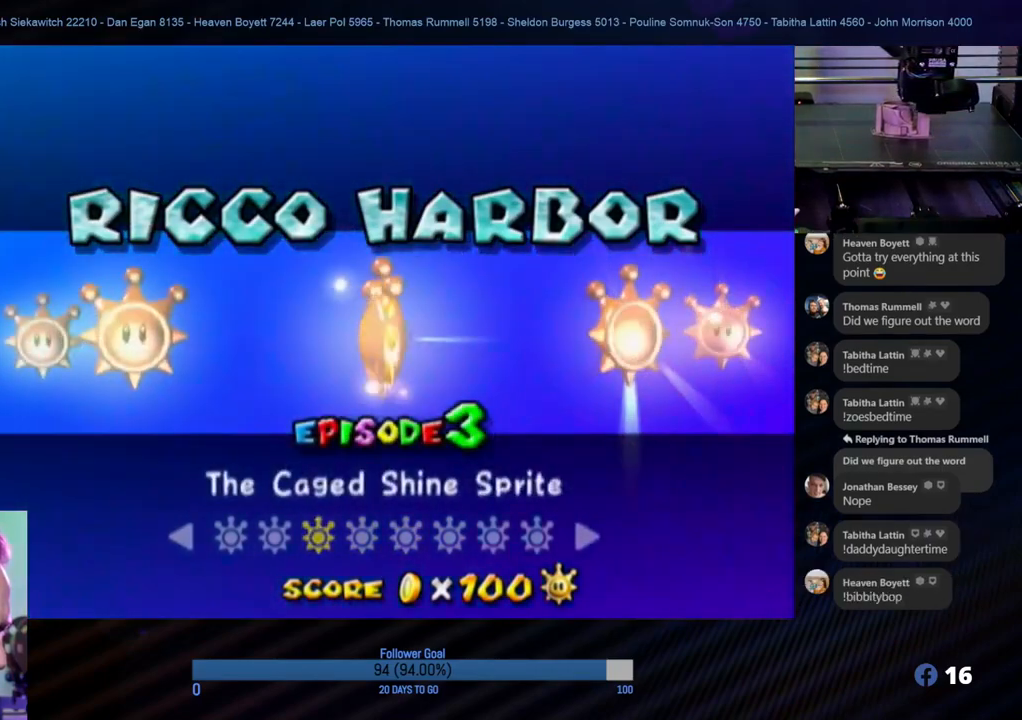
{"buttons": [], "left_stick": "center", "right_stick": "center", "events": [[167, "left_stick", "right"], [267, "left_stick", "center"]]}
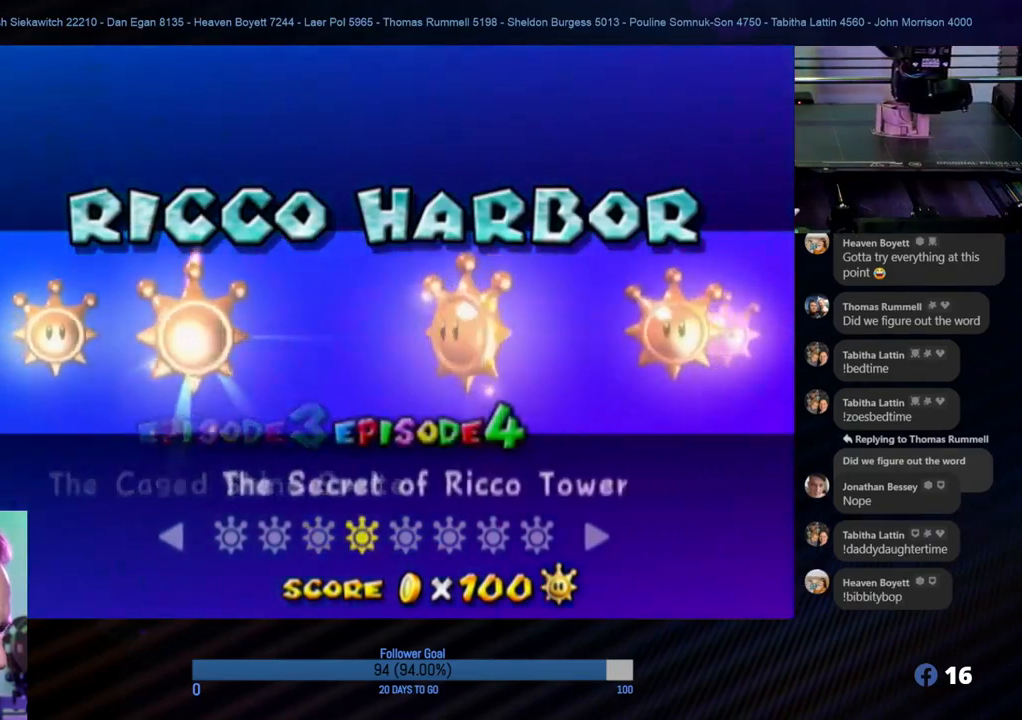
{"buttons": [], "left_stick": "center", "right_stick": "center", "events": []}
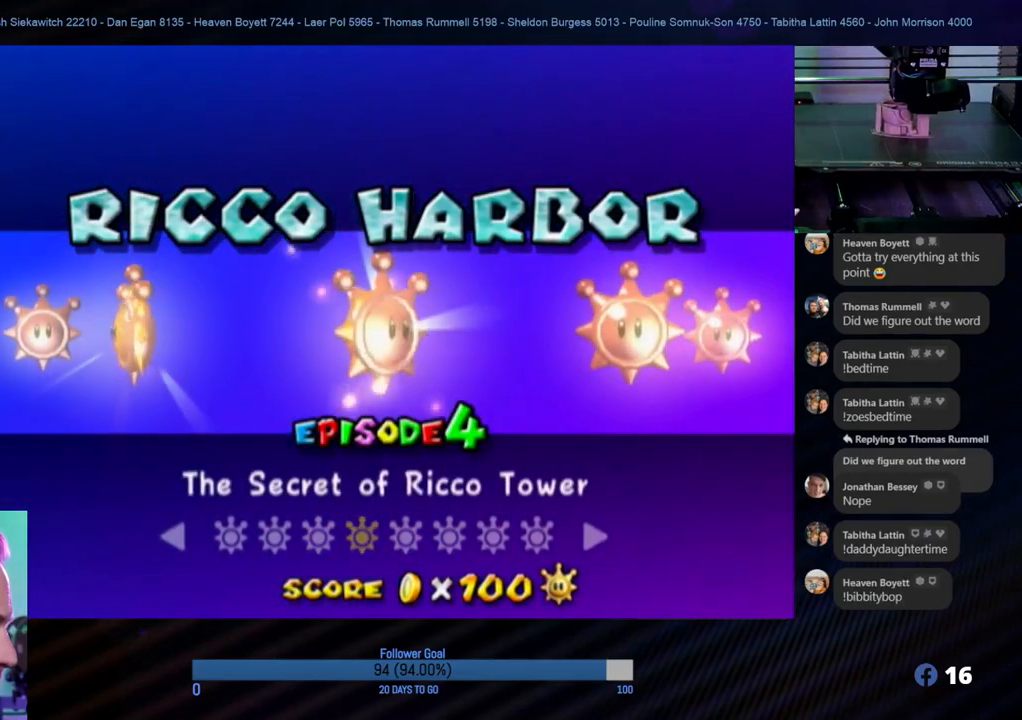
{"buttons": [], "left_stick": "center", "right_stick": "center", "events": []}
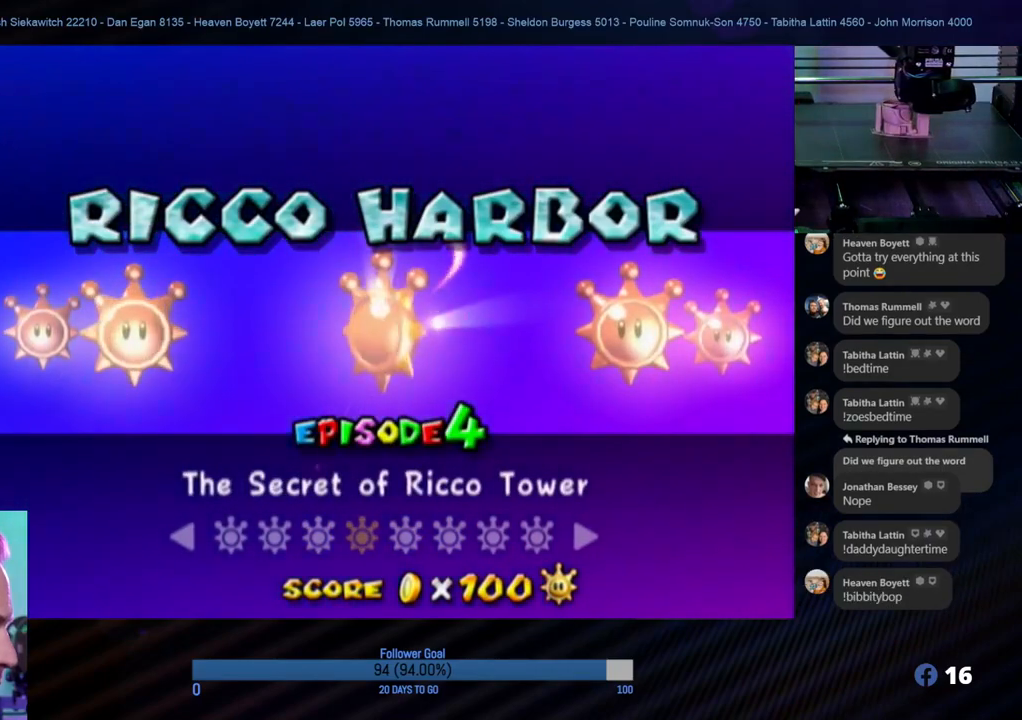
{"buttons": [], "left_stick": "center", "right_stick": "center", "events": []}
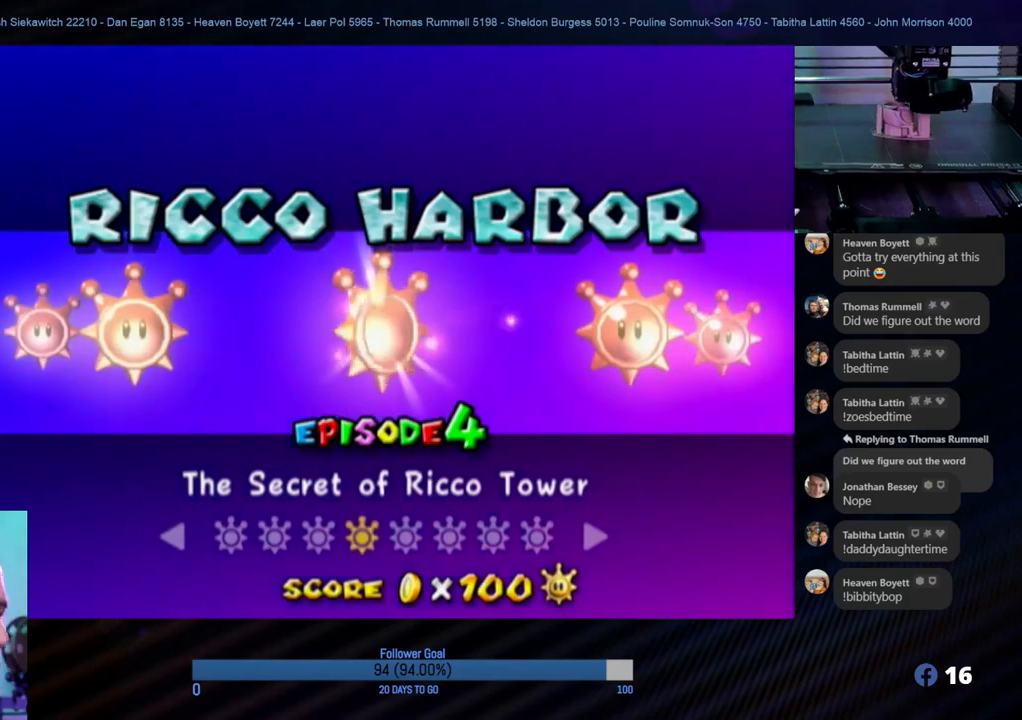
{"buttons": [], "left_stick": "center", "right_stick": "center", "events": []}
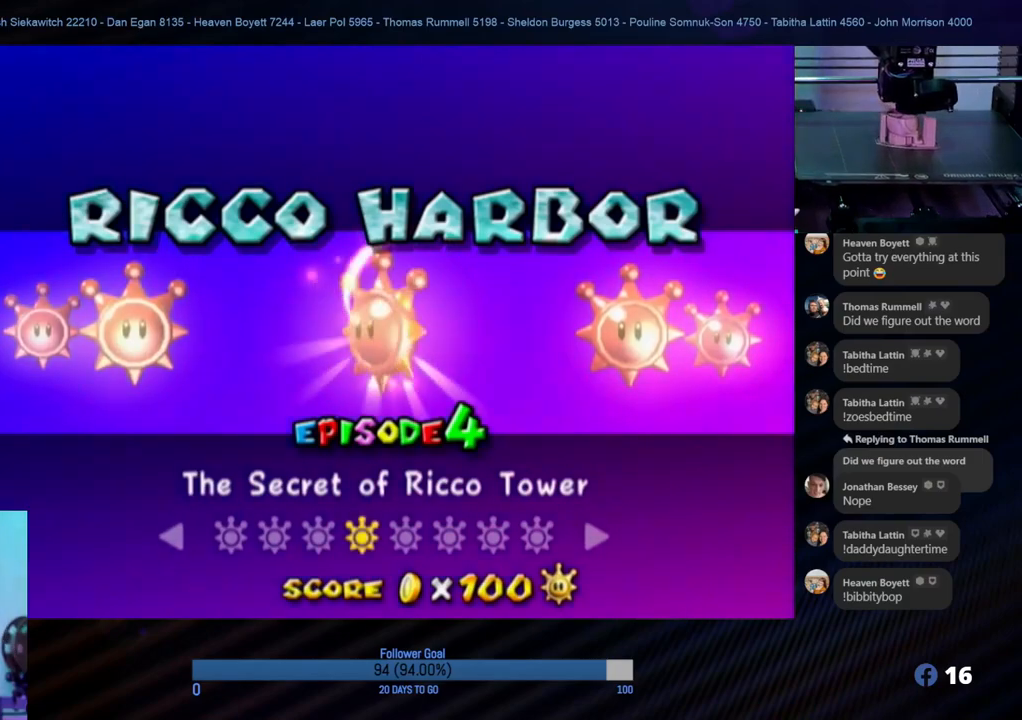
{"buttons": [], "left_stick": "center", "right_stick": "center", "events": []}
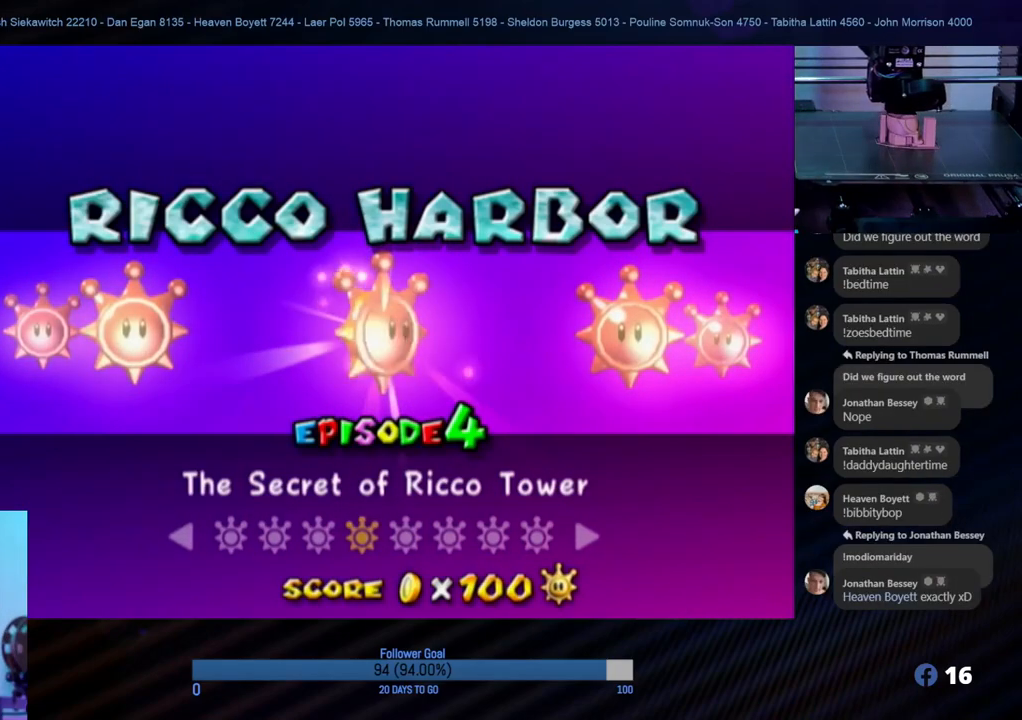
{"buttons": [], "left_stick": "center", "right_stick": "center", "events": []}
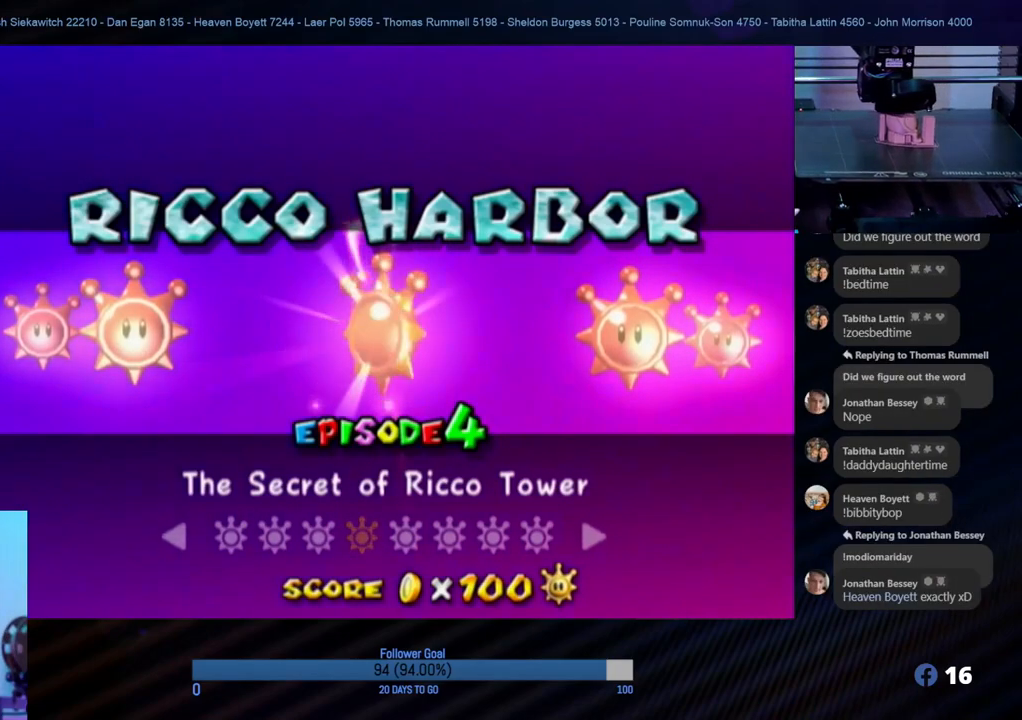
{"buttons": [], "left_stick": "center", "right_stick": "center", "events": []}
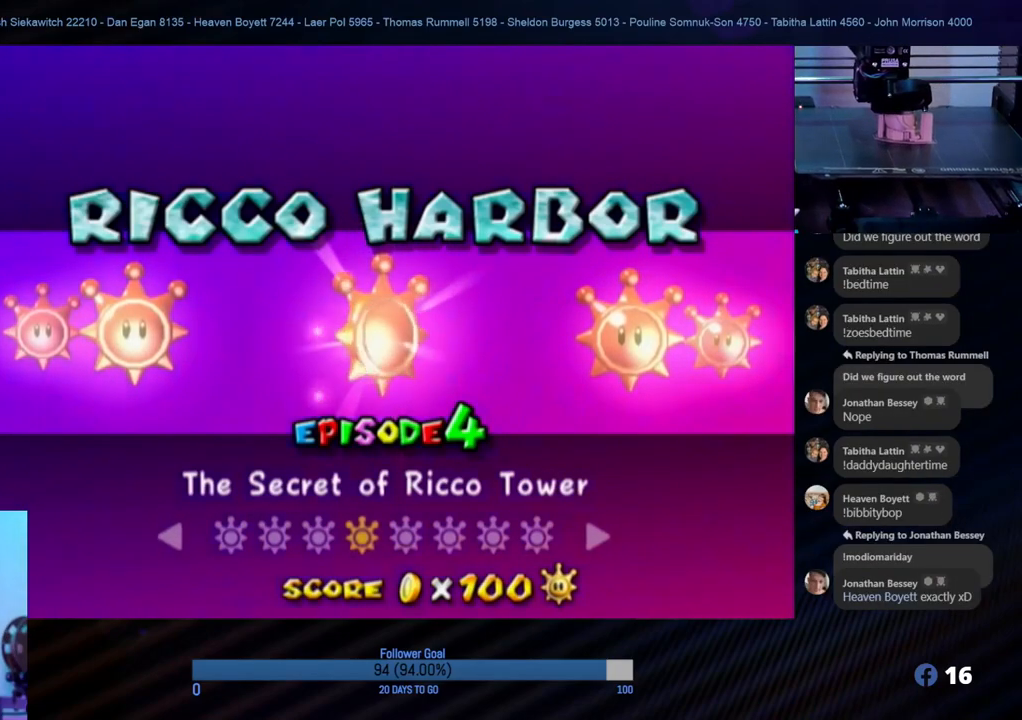
{"buttons": [], "left_stick": "center", "right_stick": "center", "events": []}
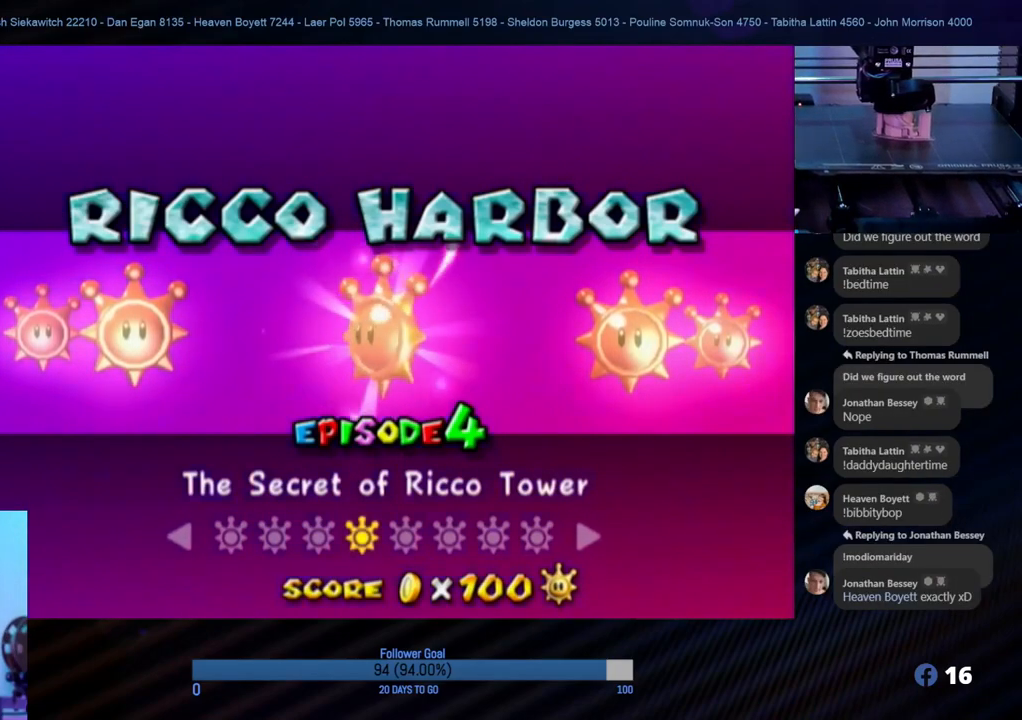
{"buttons": [], "left_stick": "center", "right_stick": "center", "events": []}
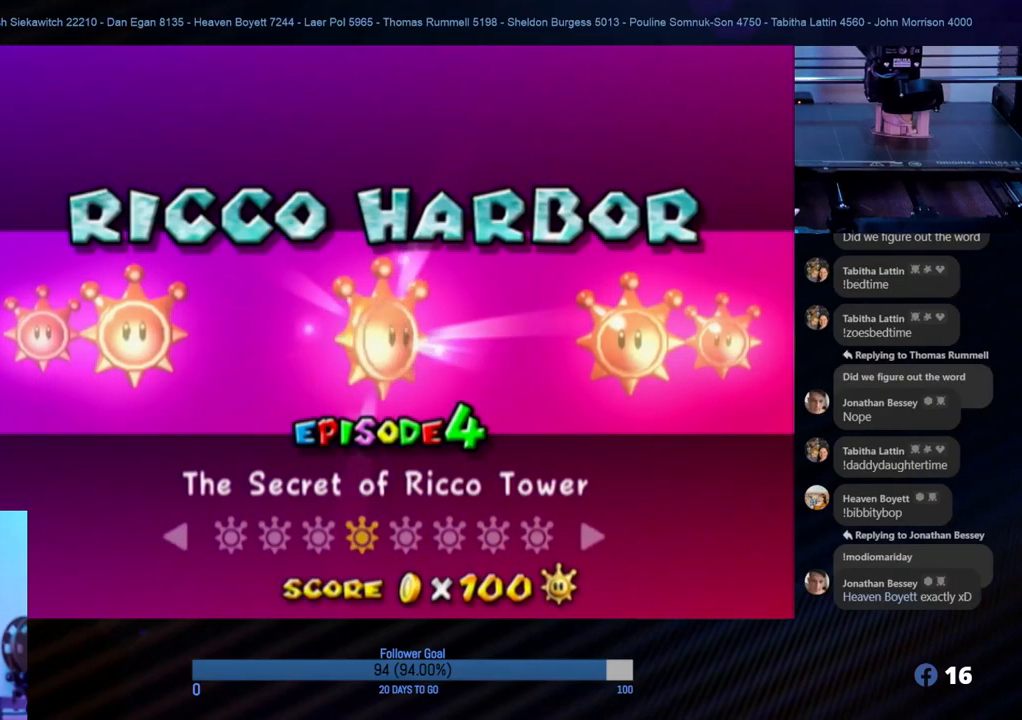
{"buttons": [], "left_stick": "center", "right_stick": "center", "events": [[167, "A", "down"], [317, "A", "up"]]}
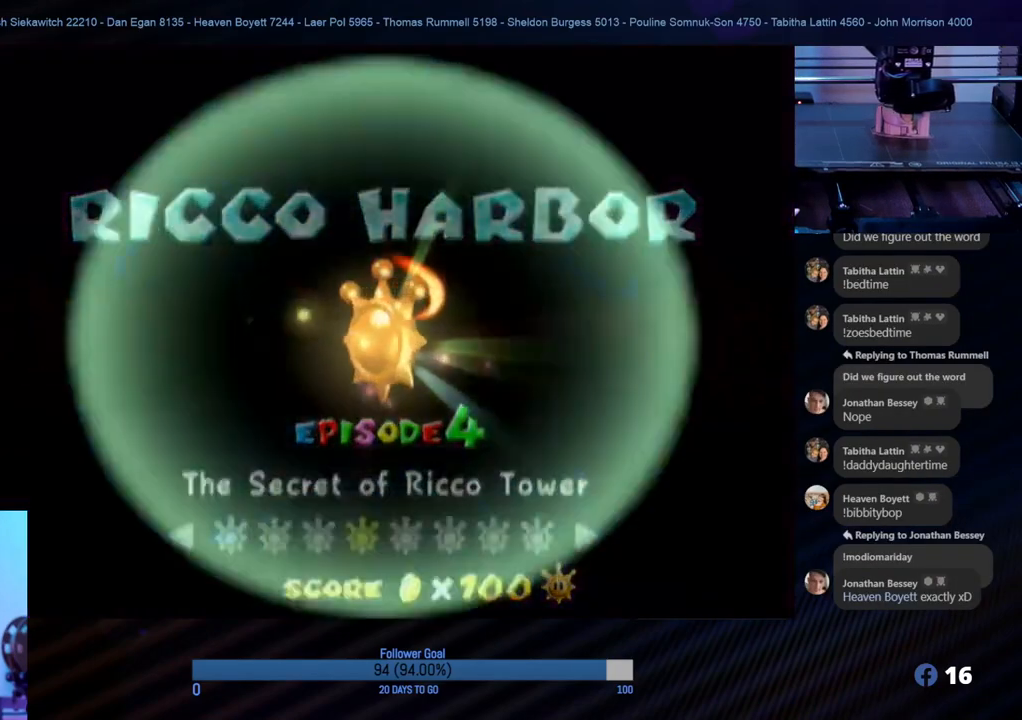
{"buttons": [], "left_stick": "center", "right_stick": "center", "events": []}
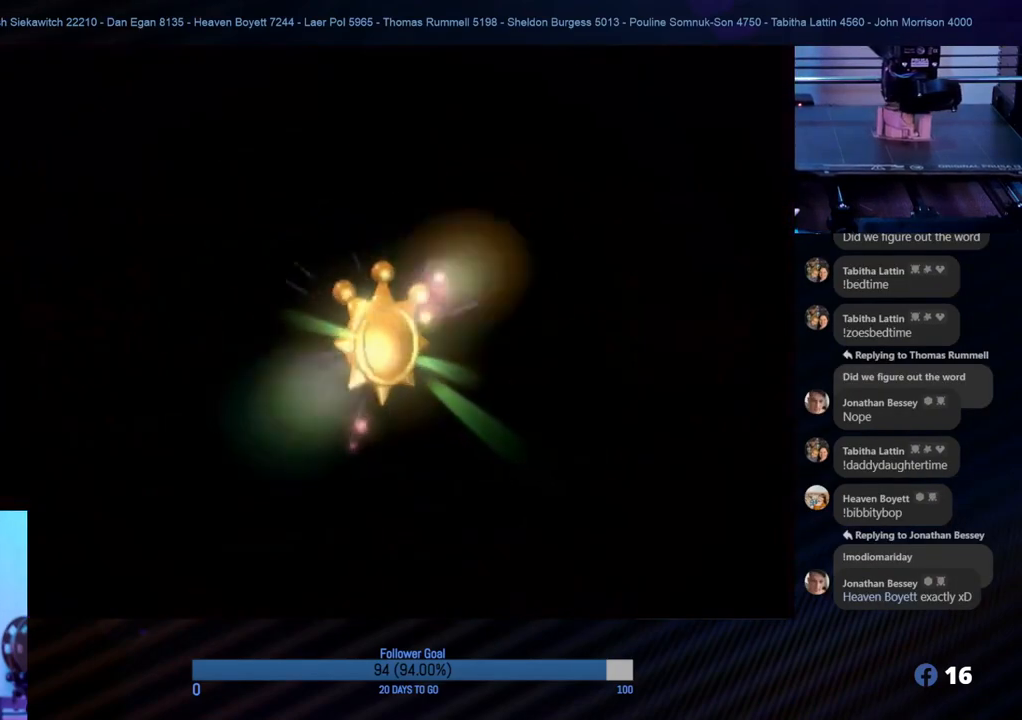
{"buttons": [], "left_stick": "center", "right_stick": "center", "events": []}
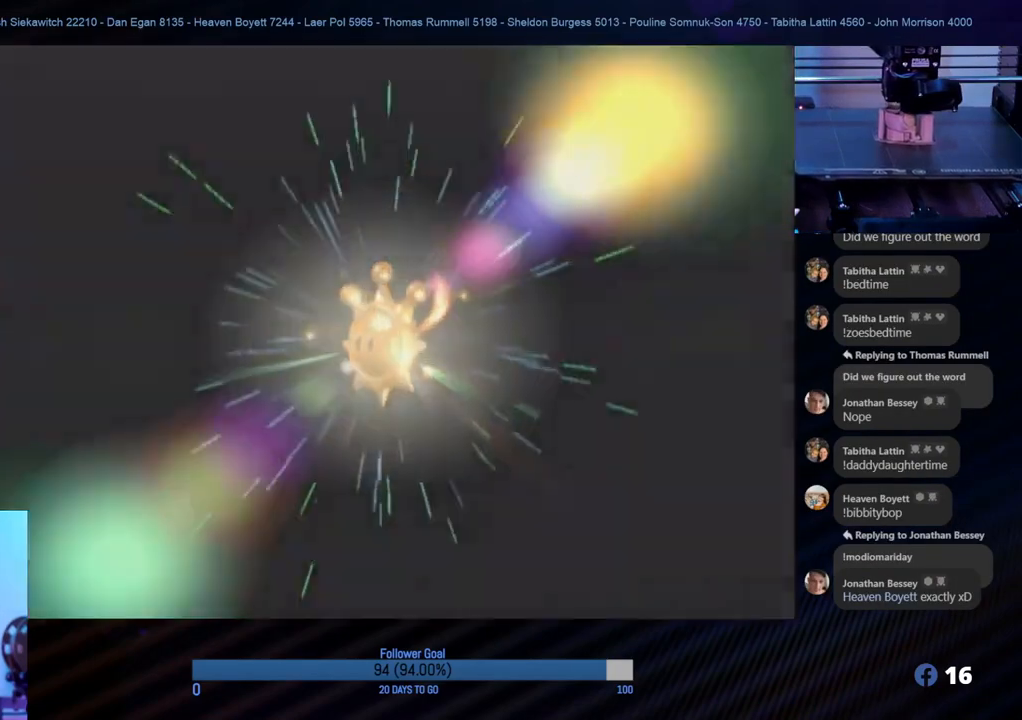
{"buttons": [], "left_stick": "center", "right_stick": "center", "events": []}
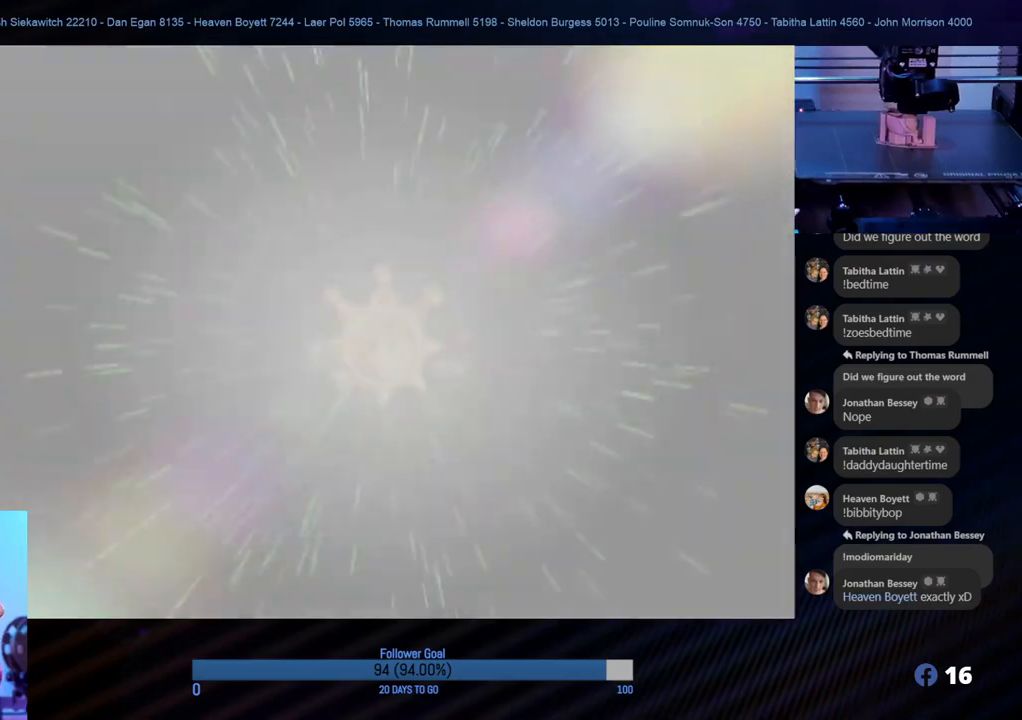
{"buttons": [], "left_stick": "center", "right_stick": "center", "events": []}
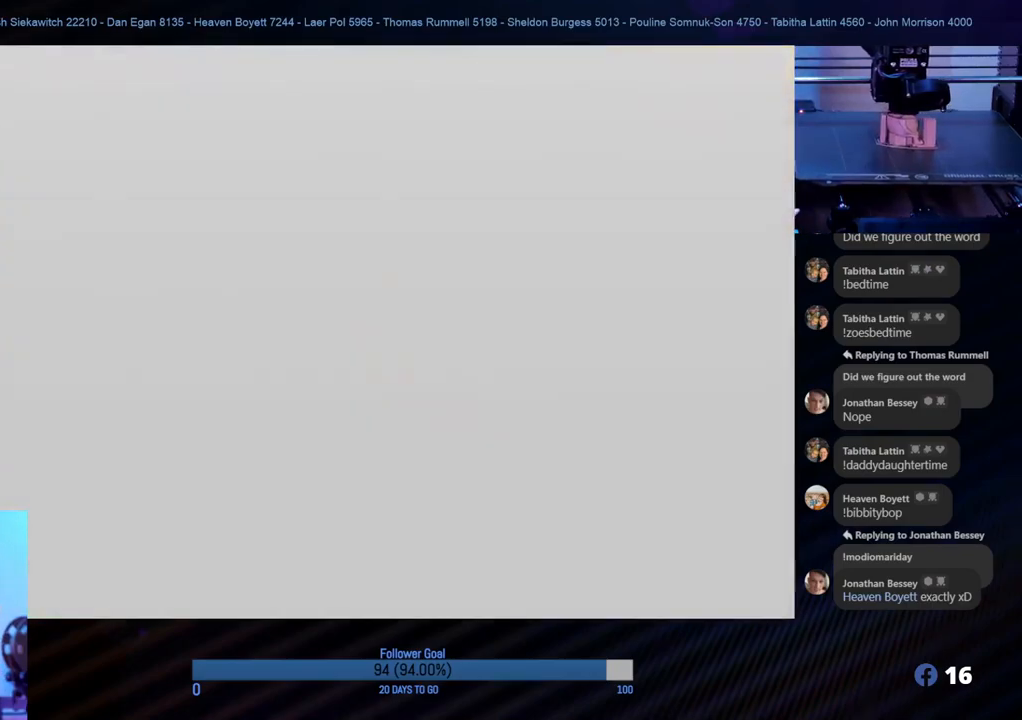
{"buttons": [], "left_stick": "center", "right_stick": "center", "events": []}
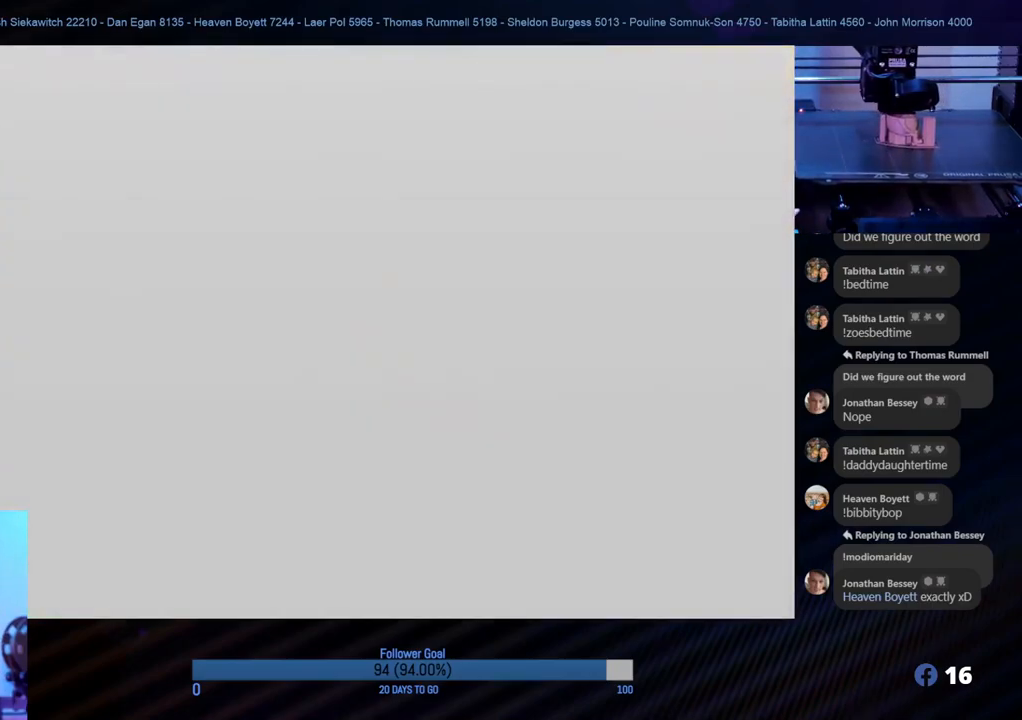
{"buttons": [], "left_stick": "center", "right_stick": "center", "events": []}
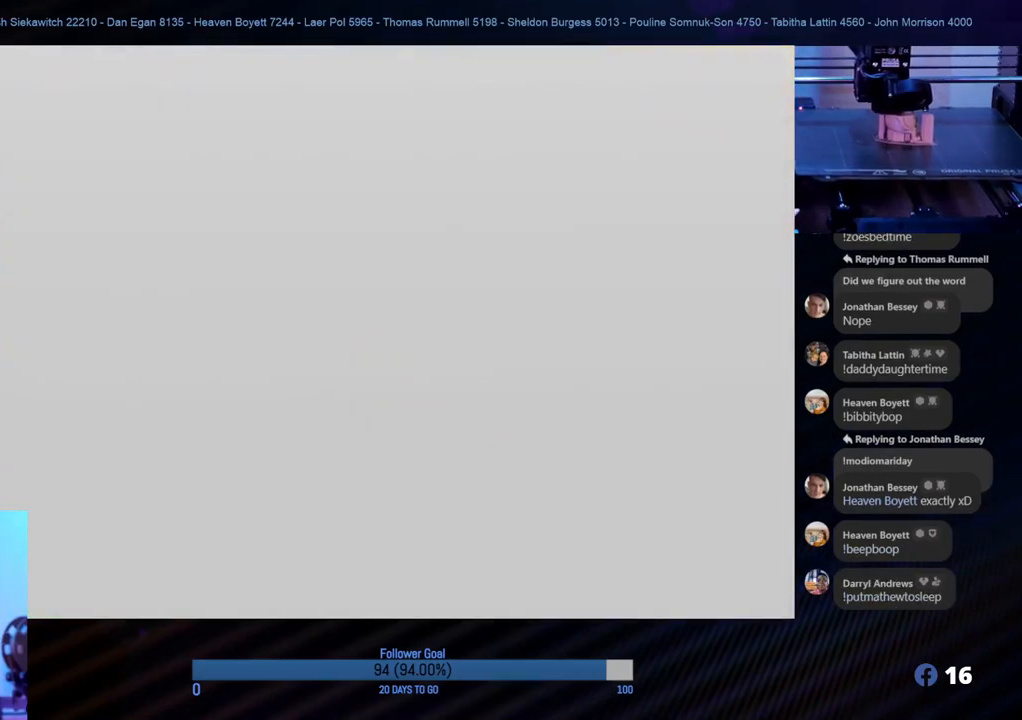
{"buttons": [], "left_stick": "center", "right_stick": "center", "events": []}
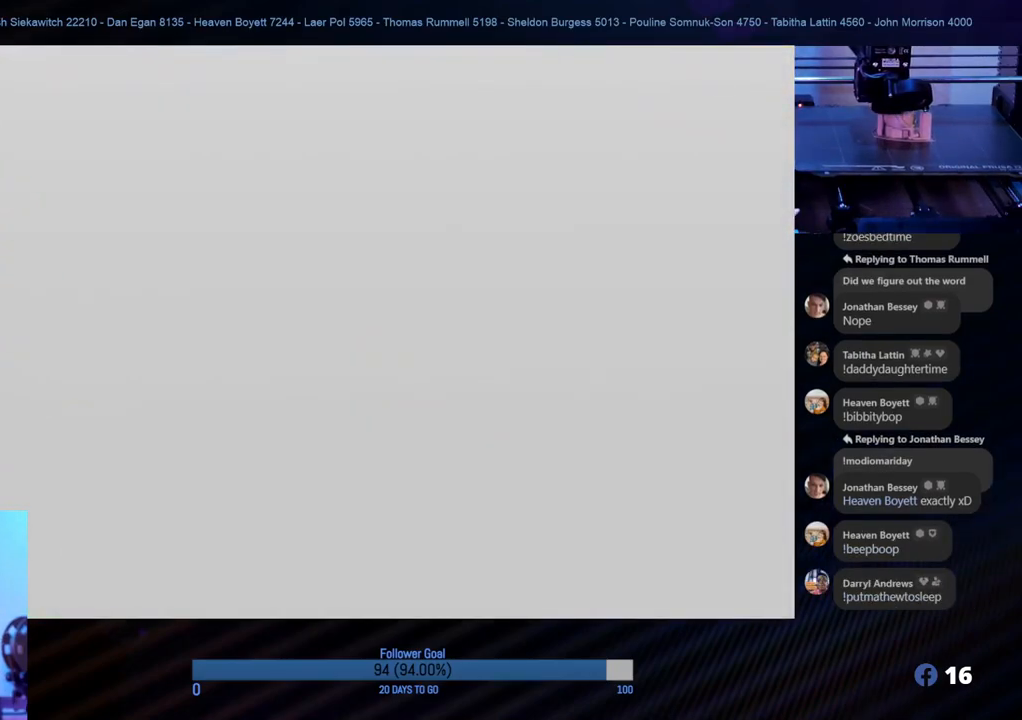
{"buttons": [], "left_stick": "center", "right_stick": "center", "events": []}
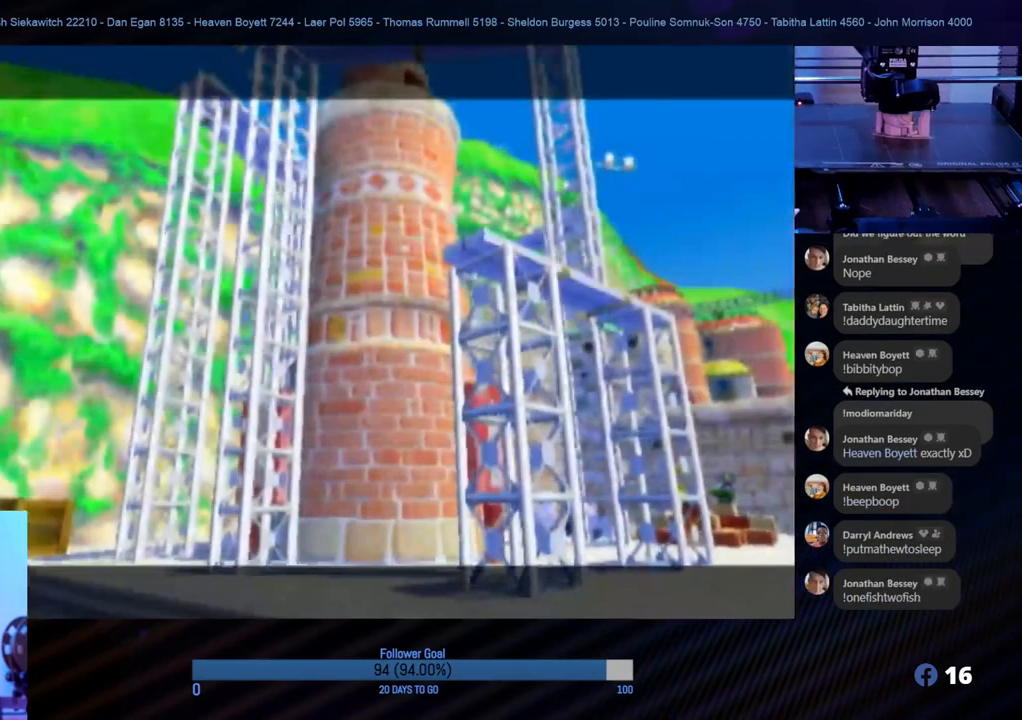
{"buttons": [], "left_stick": "center", "right_stick": "center", "events": []}
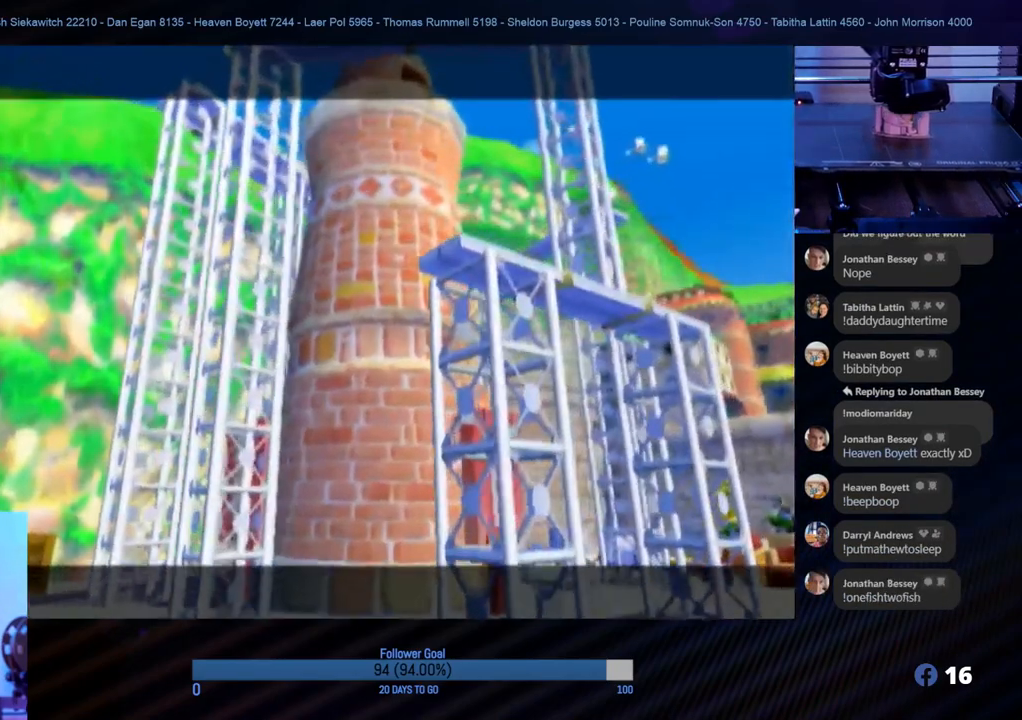
{"buttons": [], "left_stick": "center", "right_stick": "center", "events": []}
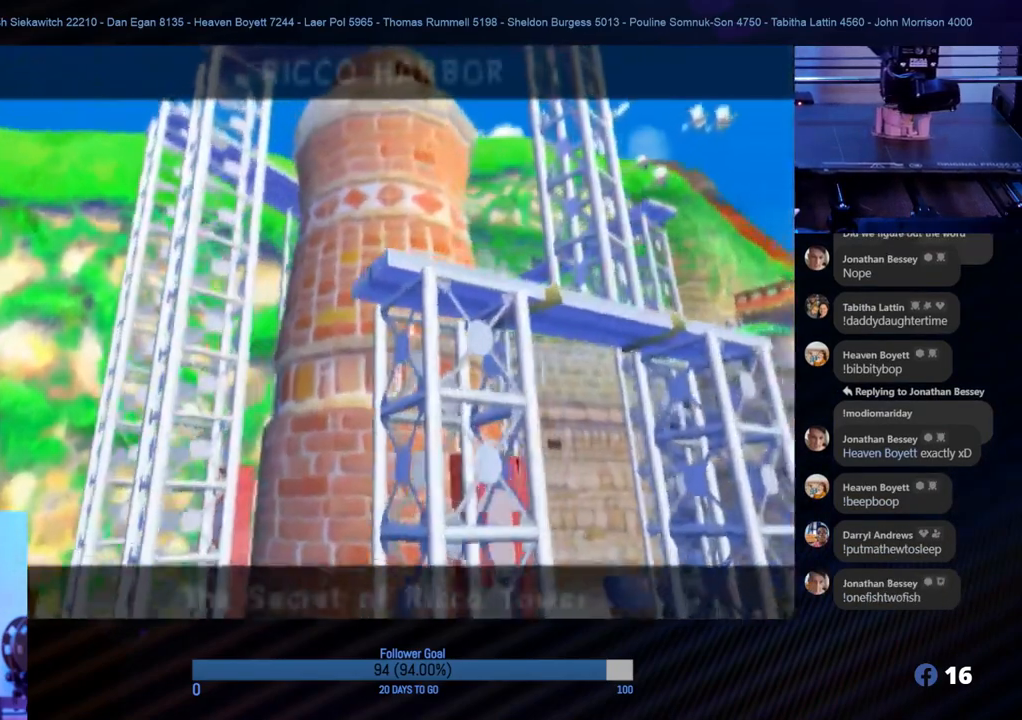
{"buttons": [], "left_stick": "center", "right_stick": "center", "events": [[183, "A", "down"], [333, "A", "up"]]}
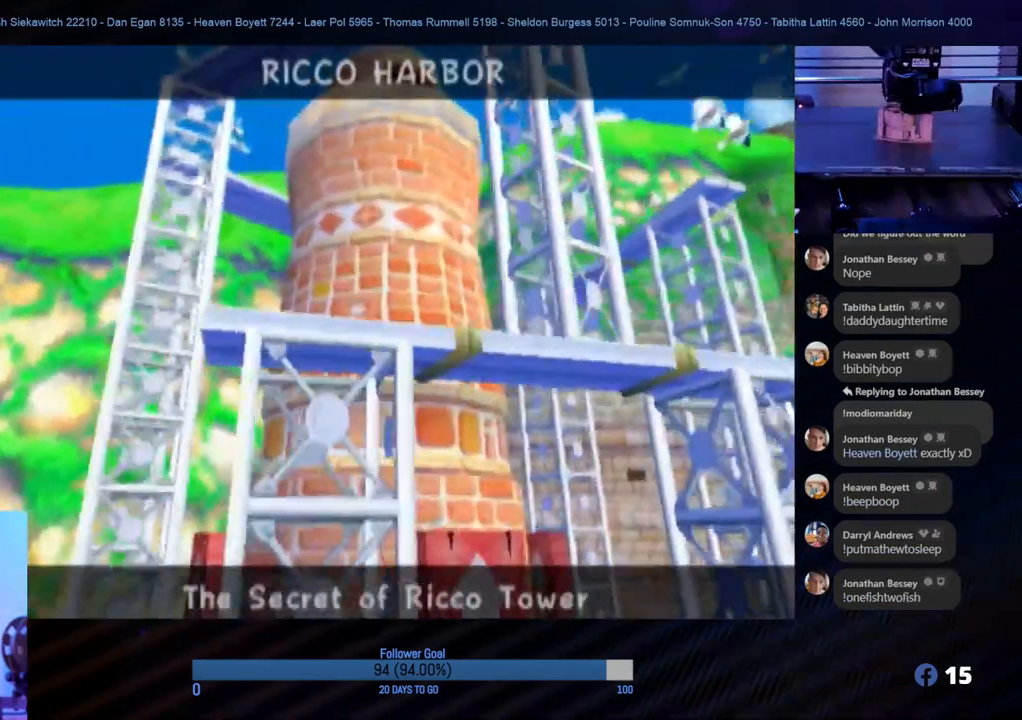
{"buttons": [], "left_stick": "center", "right_stick": "center", "events": []}
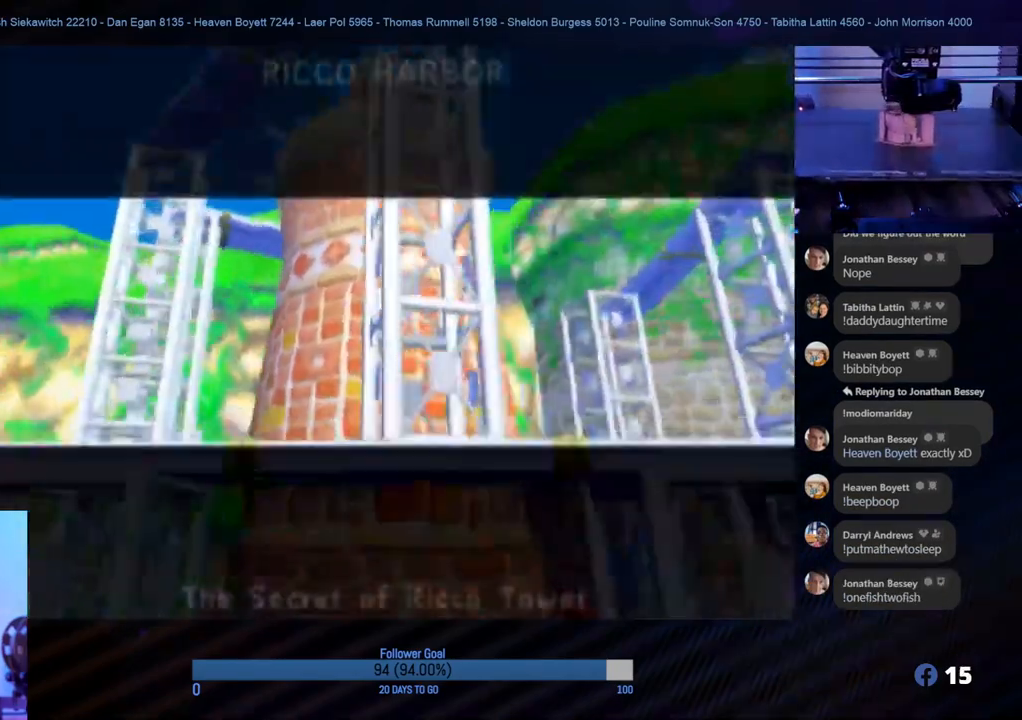
{"buttons": [], "left_stick": "center", "right_stick": "center", "events": []}